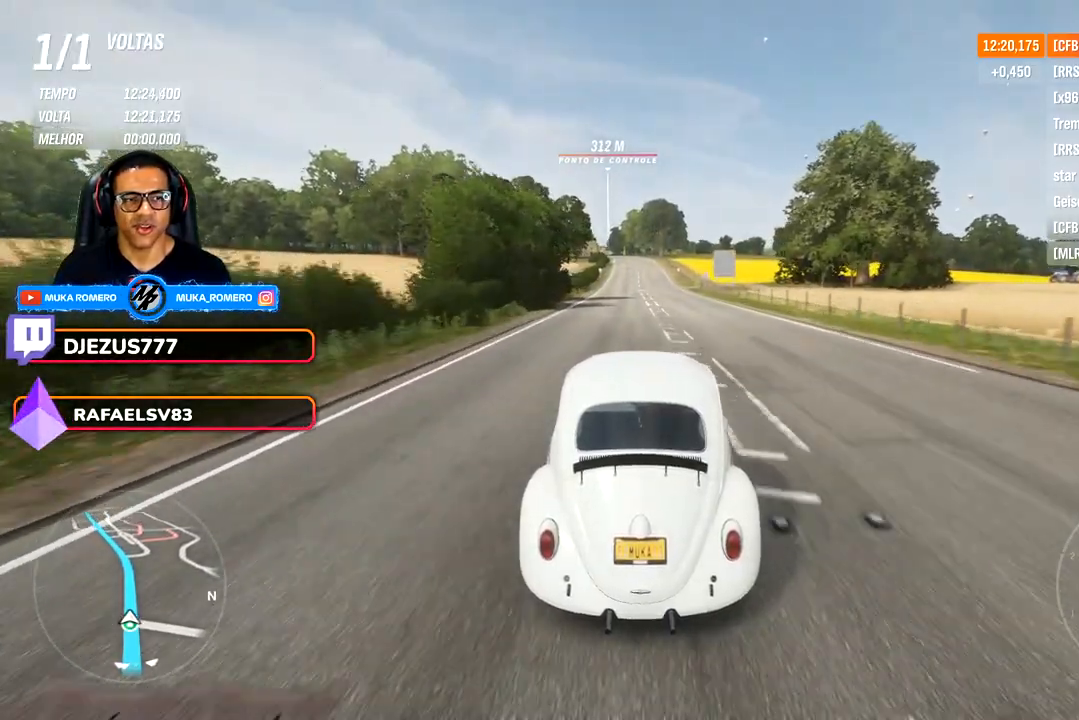
Gameplay with a controller (Xbox layout); each line is a JSON object with the inputs held at the frame after it. "events" lists button and stick changes between this image and that frame as [ms after this image, input, new state], when the widget could be followed in between. Not read: R2.
{"buttons": [], "left_stick": "center", "right_stick": "center", "events": []}
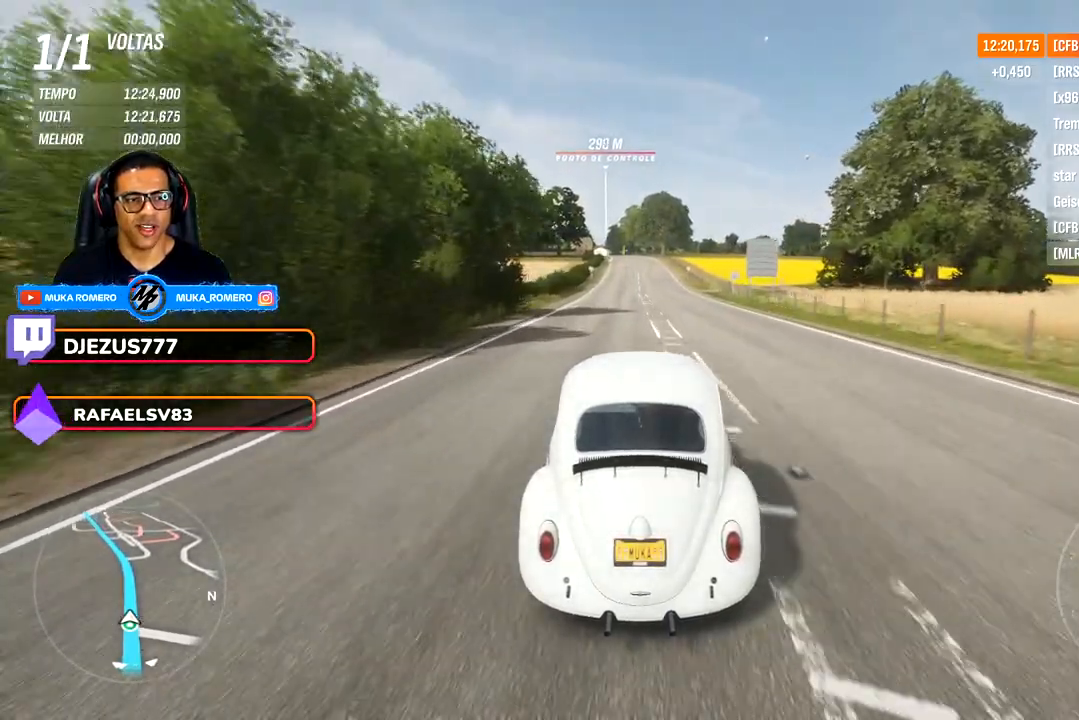
{"buttons": [], "left_stick": "center", "right_stick": "center", "events": []}
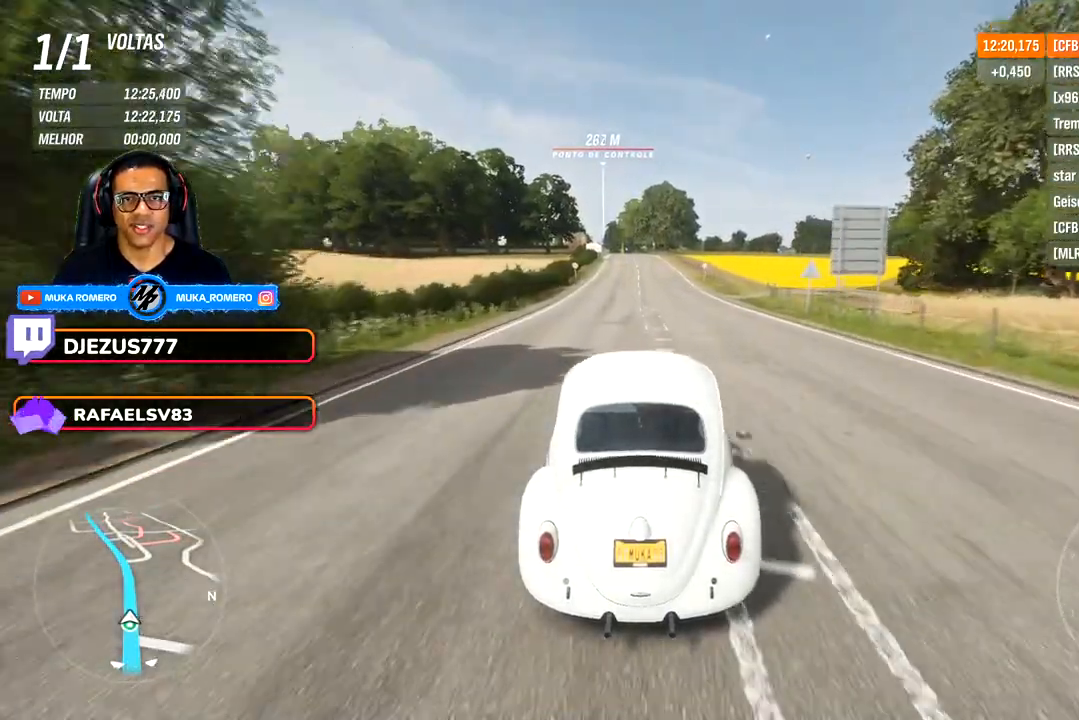
{"buttons": [], "left_stick": "center", "right_stick": "center", "events": []}
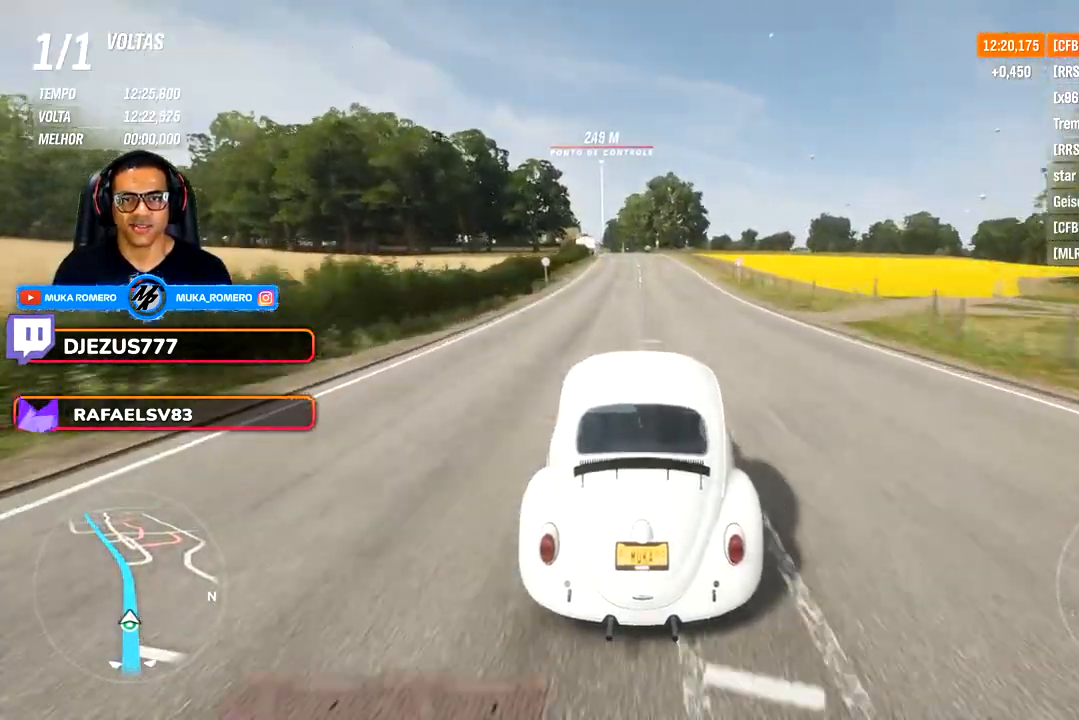
{"buttons": [], "left_stick": "center", "right_stick": "center", "events": [[200, "left_stick", "down-left"], [267, "left_stick", "center"]]}
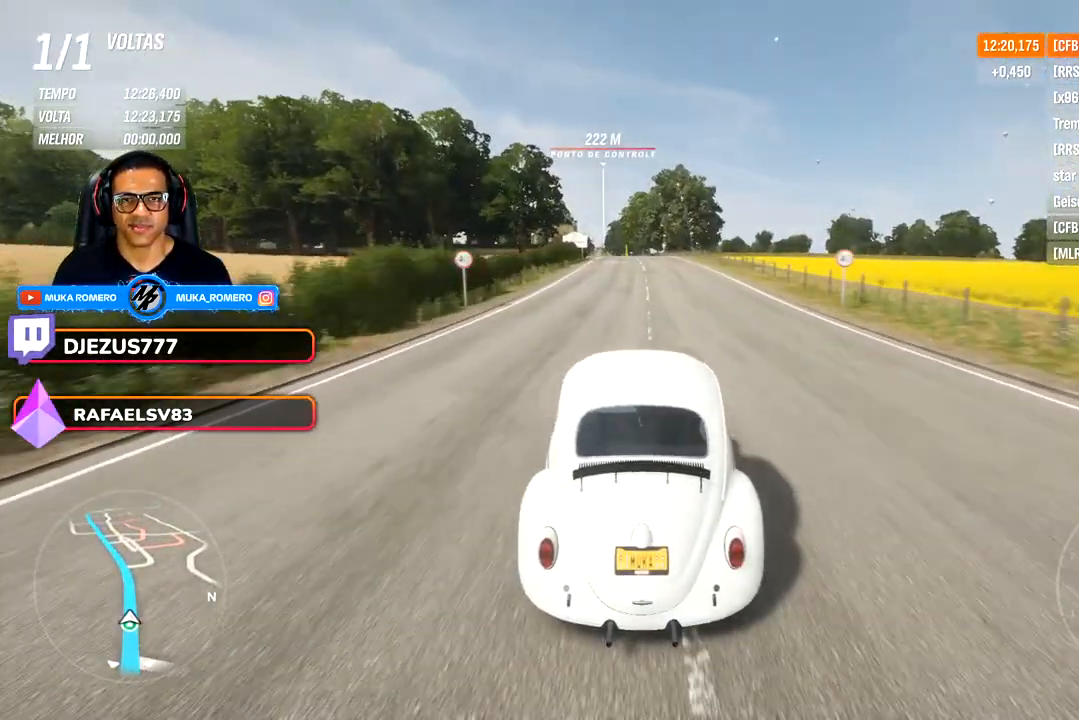
{"buttons": [], "left_stick": "down-left", "right_stick": "center", "events": [[117, "left_stick", "down-left"], [183, "left_stick", "center"], [467, "left_stick", "down-left"]]}
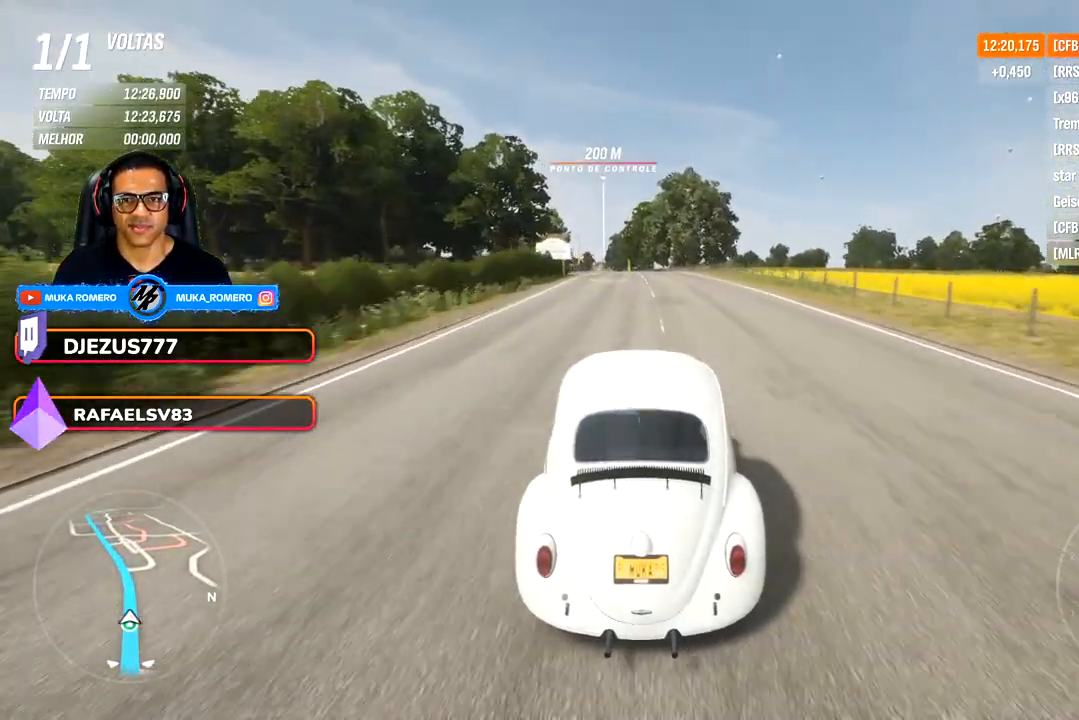
{"buttons": [], "left_stick": "center", "right_stick": "center", "events": [[83, "left_stick", "center"]]}
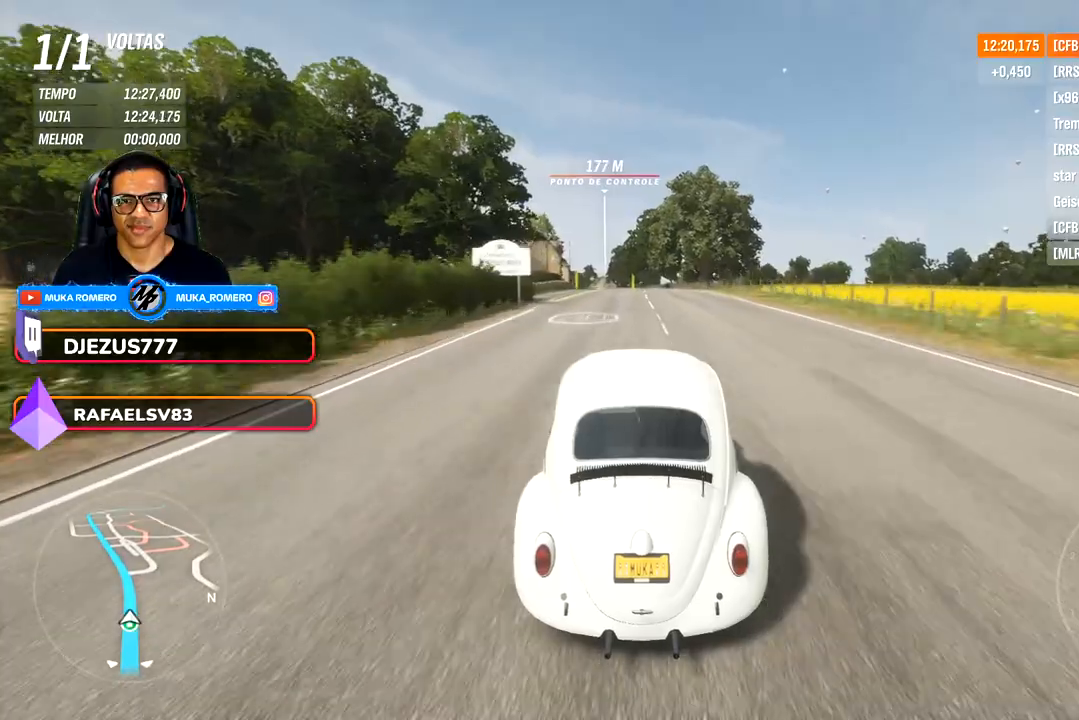
{"buttons": [], "left_stick": "center", "right_stick": "center", "events": [[67, "left_stick", "left"], [167, "left_stick", "center"], [300, "left_stick", "left"], [433, "left_stick", "center"]]}
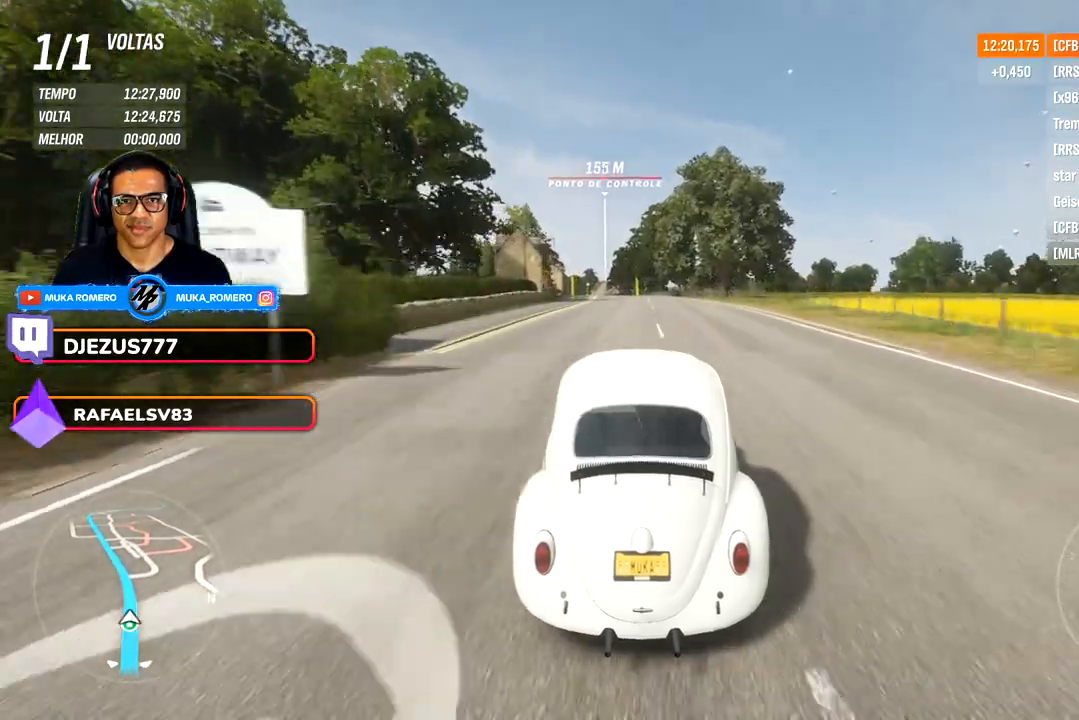
{"buttons": [], "left_stick": "down-left", "right_stick": "center", "events": [[133, "left_stick", "down-left"], [233, "left_stick", "center"], [450, "left_stick", "down-left"]]}
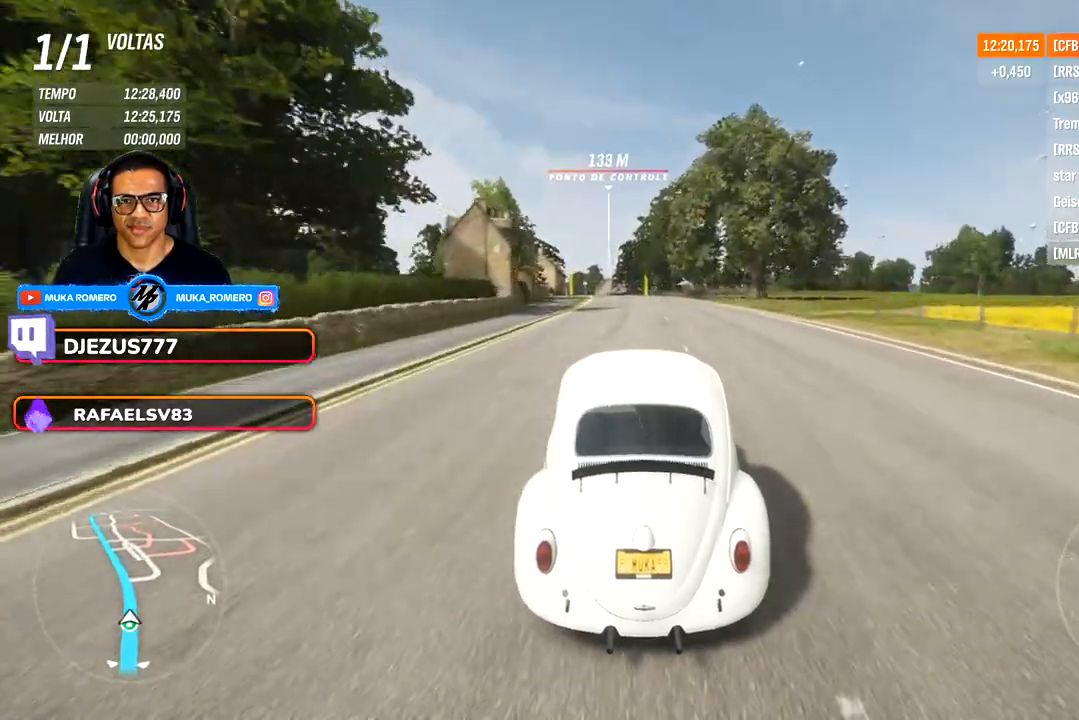
{"buttons": [], "left_stick": "down-left", "right_stick": "center", "events": []}
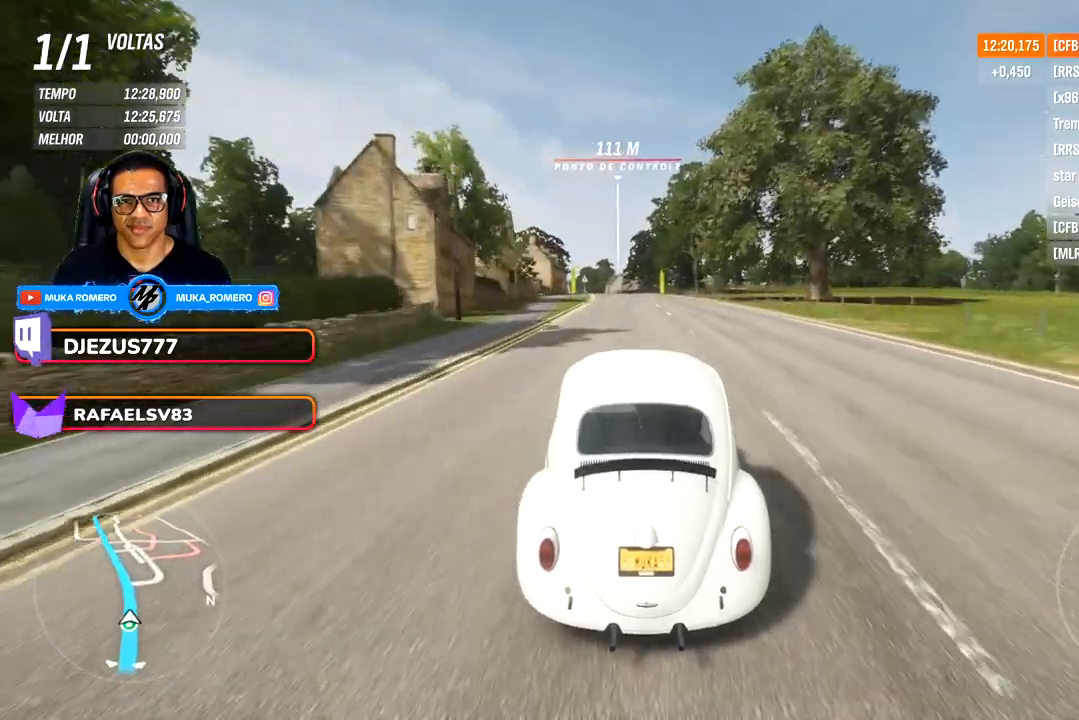
{"buttons": [], "left_stick": "center", "right_stick": "center", "events": [[167, "left_stick", "center"], [400, "left_stick", "down-left"], [467, "left_stick", "center"]]}
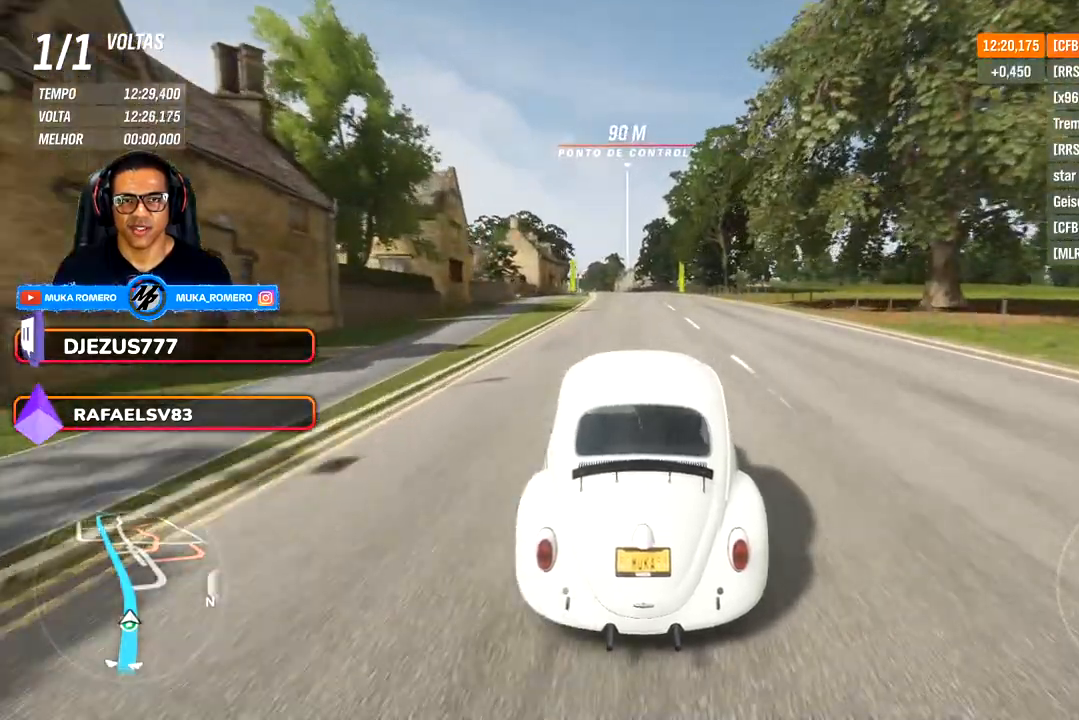
{"buttons": [], "left_stick": "down-left", "right_stick": "center", "events": [[133, "left_stick", "down-left"]]}
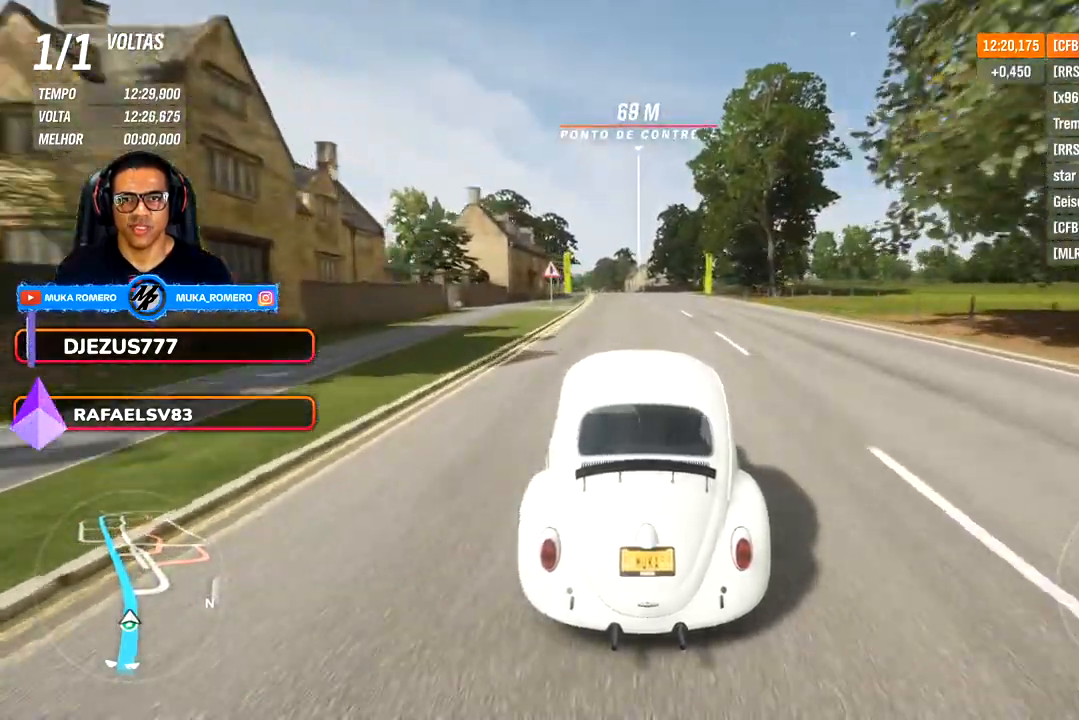
{"buttons": [], "left_stick": "left", "right_stick": "center", "events": [[67, "left_stick", "left"]]}
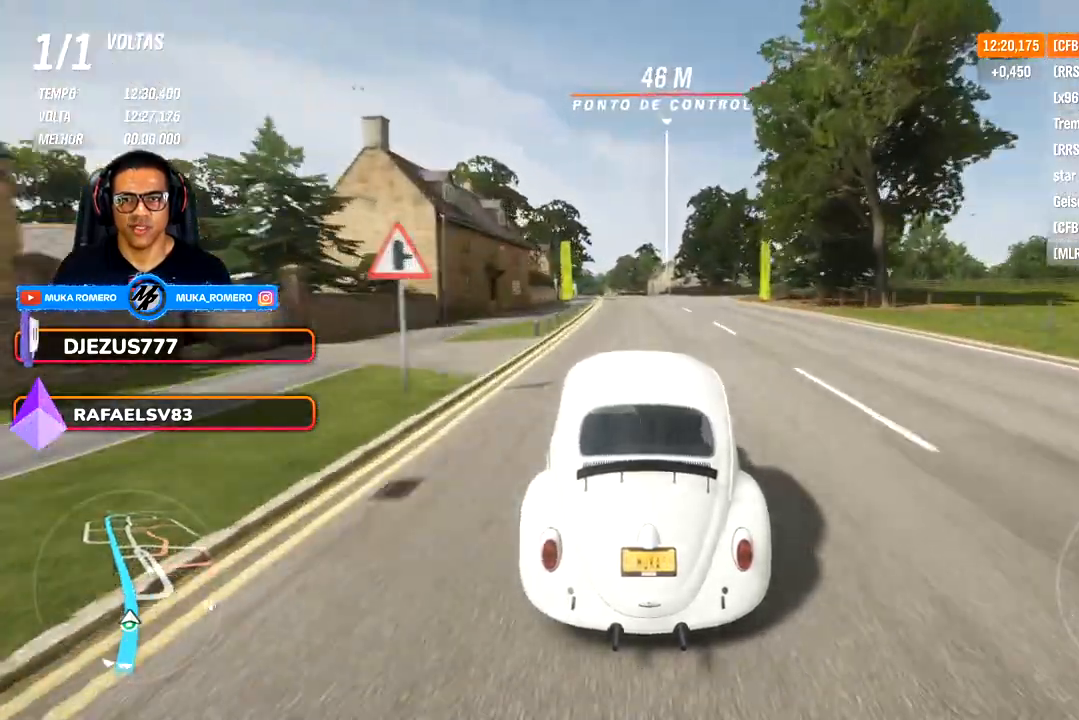
{"buttons": [], "left_stick": "left", "right_stick": "center", "events": []}
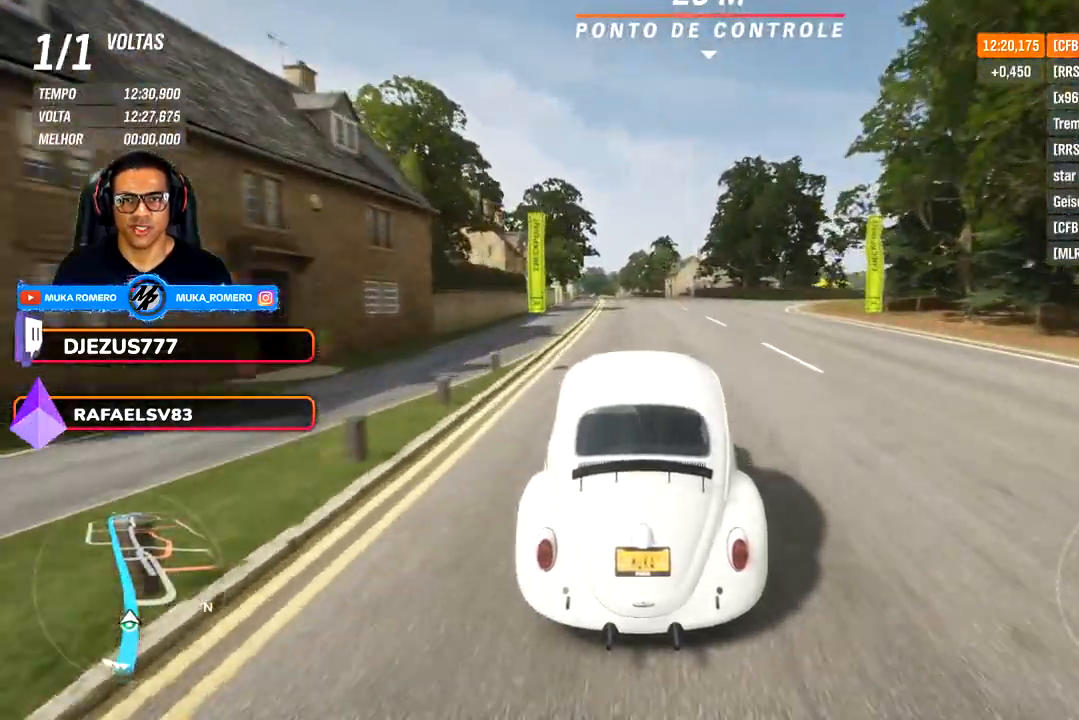
{"buttons": [], "left_stick": "left", "right_stick": "center", "events": []}
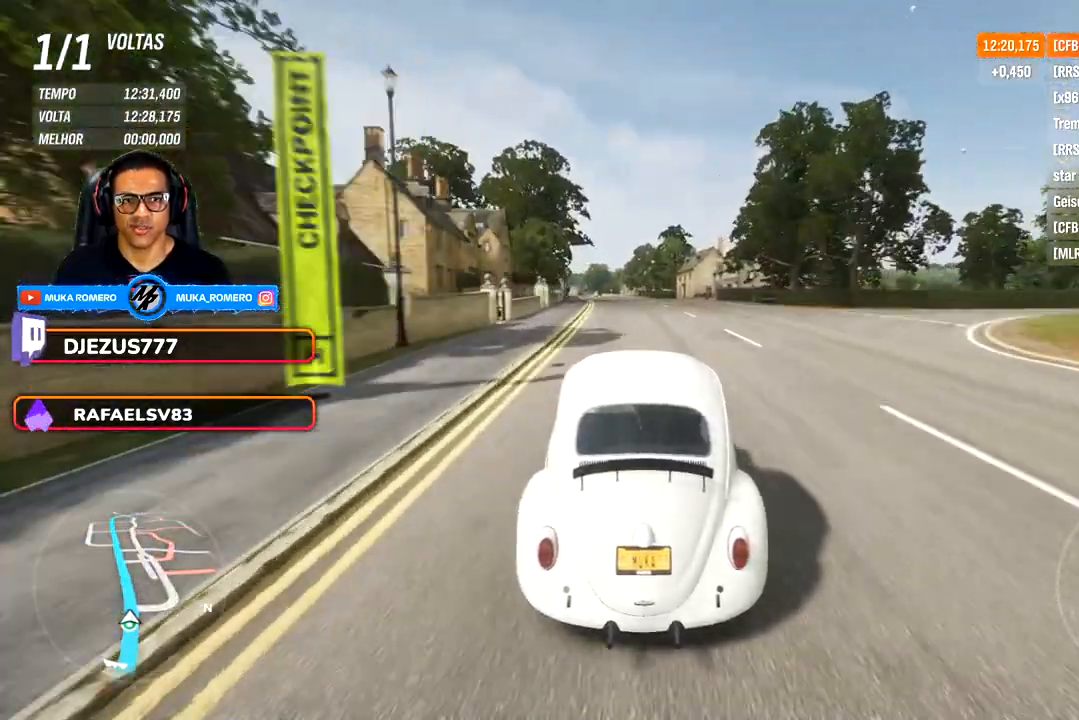
{"buttons": [], "left_stick": "left", "right_stick": "center", "events": []}
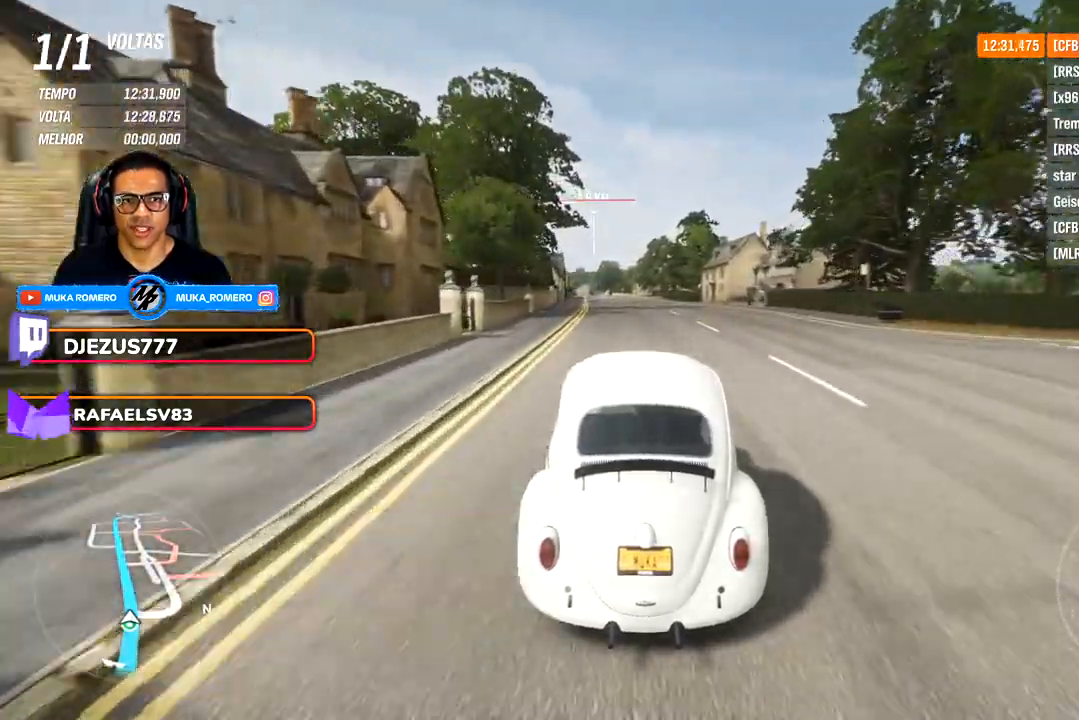
{"buttons": [], "left_stick": "center", "right_stick": "center", "events": [[350, "left_stick", "down-left"], [483, "left_stick", "center"]]}
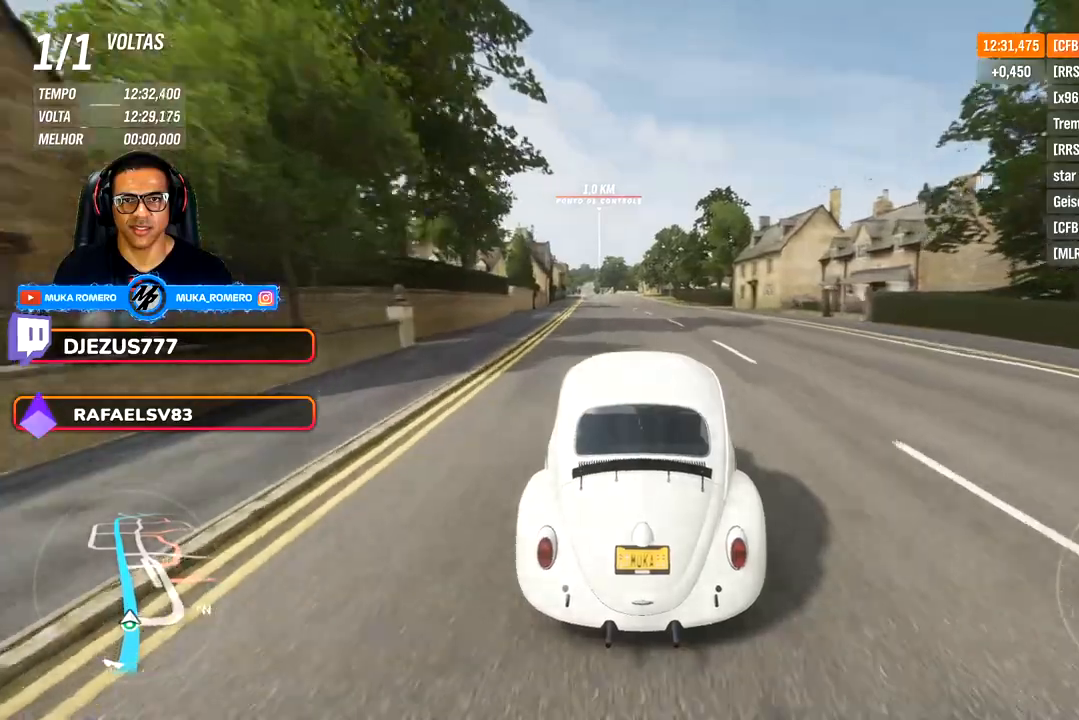
{"buttons": [], "left_stick": "center", "right_stick": "center", "events": [[200, "left_stick", "down-left"], [283, "left_stick", "center"]]}
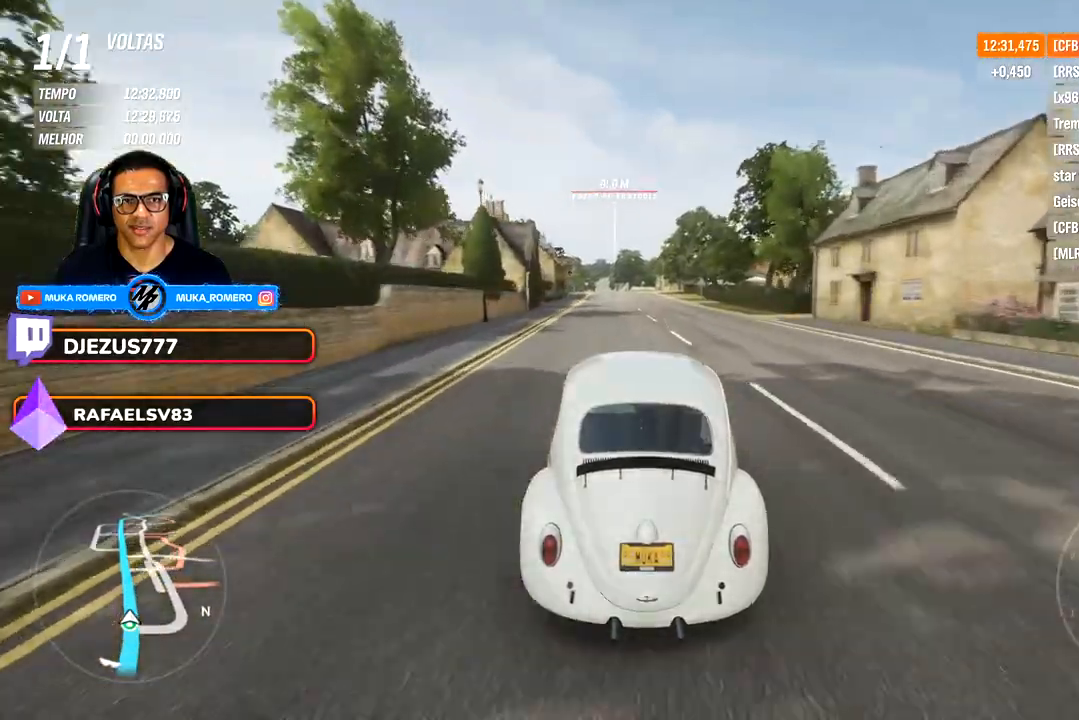
{"buttons": [], "left_stick": "left", "right_stick": "center", "events": [[250, "left_stick", "left"]]}
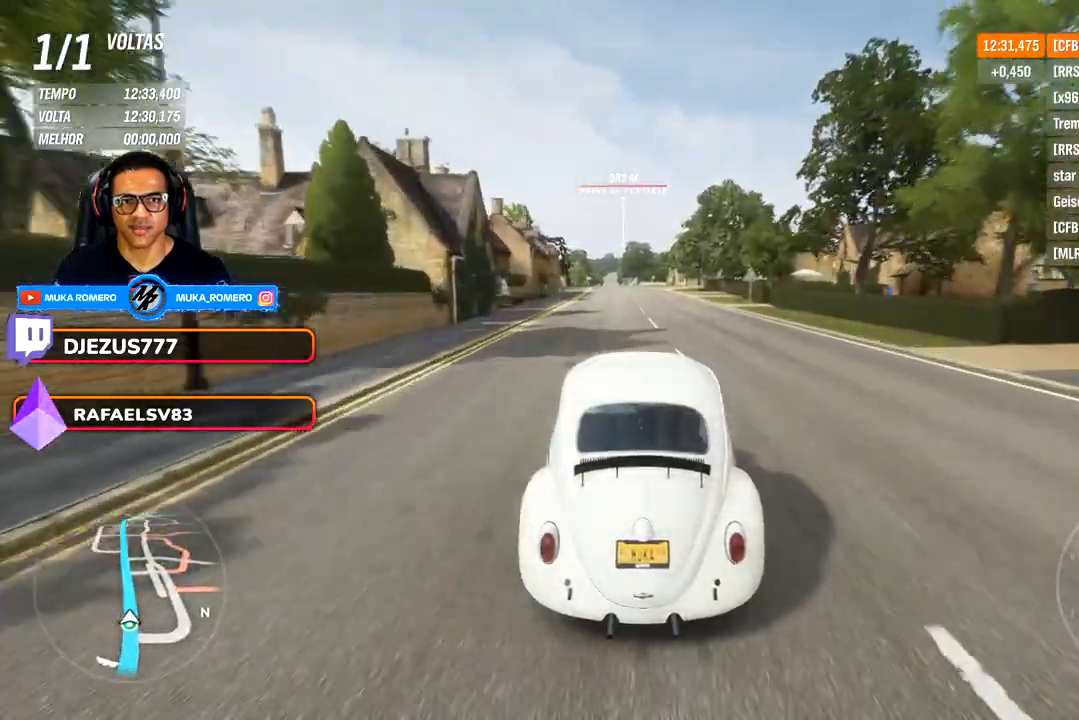
{"buttons": [], "left_stick": "left", "right_stick": "center", "events": []}
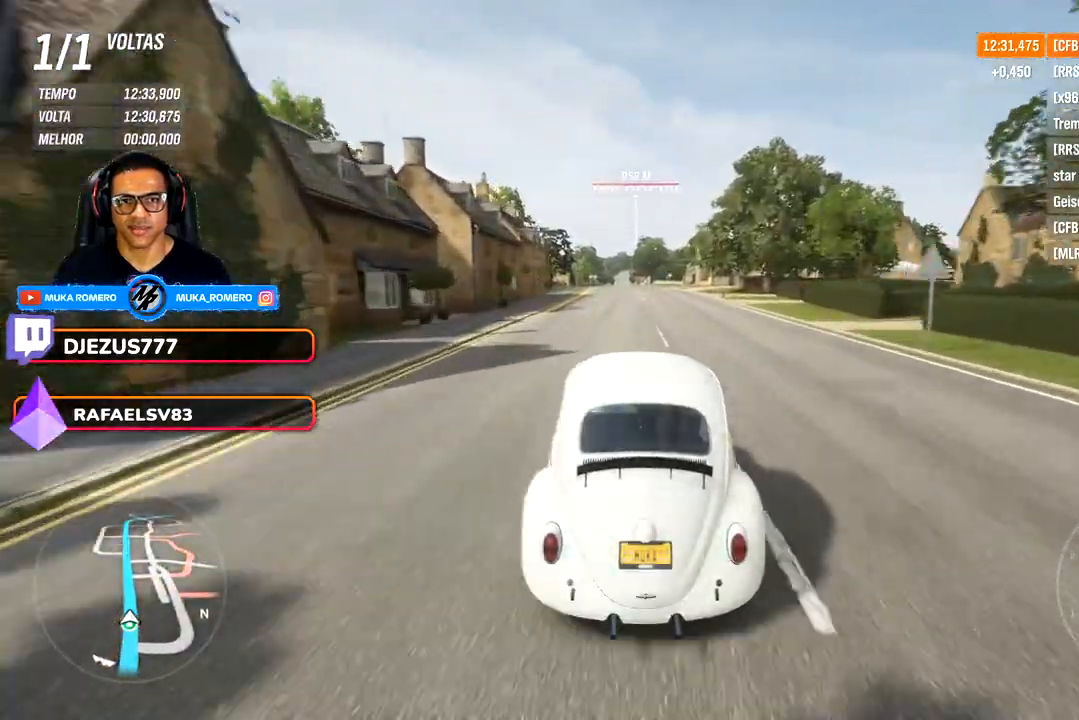
{"buttons": [], "left_stick": "left", "right_stick": "center", "events": []}
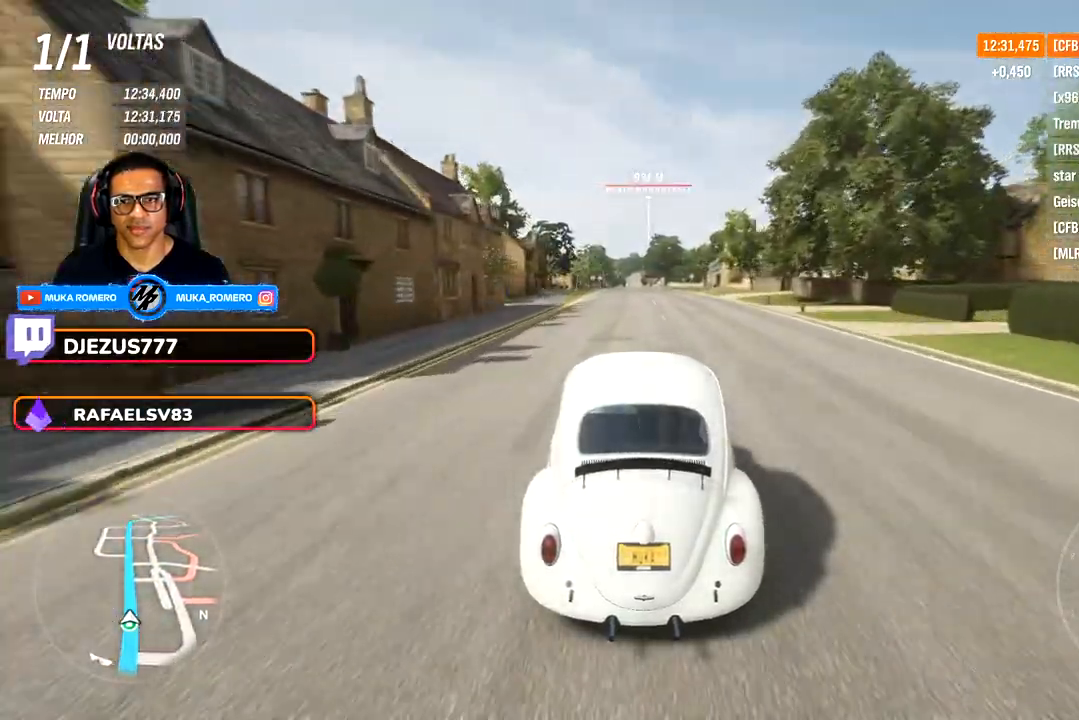
{"buttons": [], "left_stick": "center", "right_stick": "center", "events": [[50, "left_stick", "center"]]}
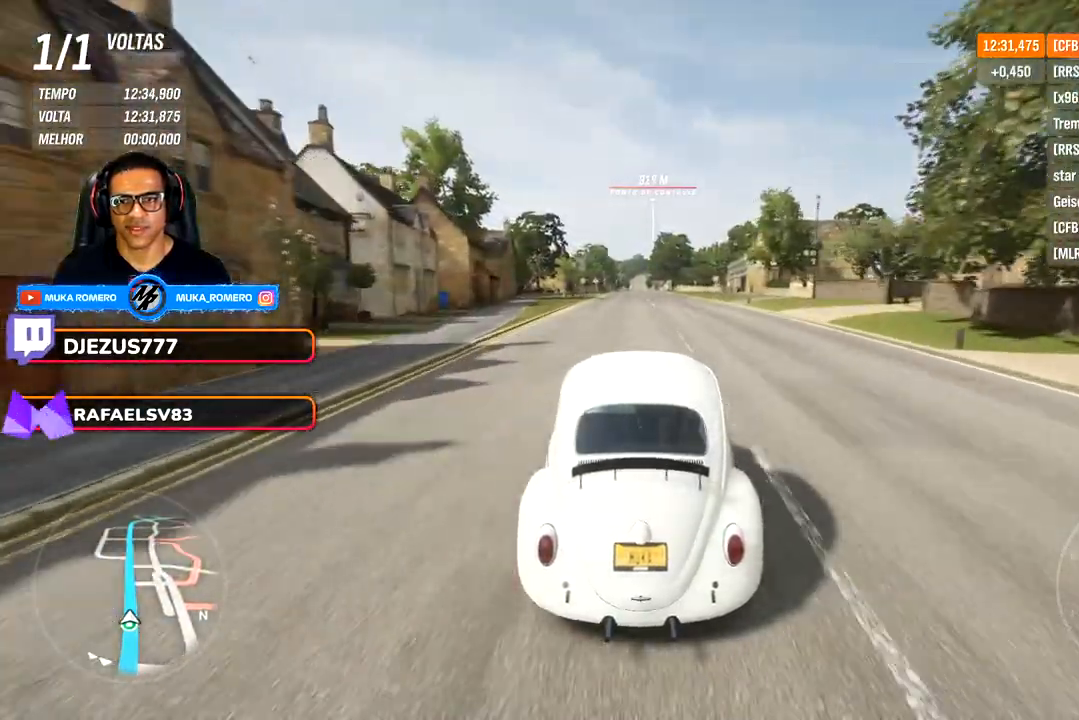
{"buttons": [], "left_stick": "center", "right_stick": "down", "events": [[450, "right_stick", "down"]]}
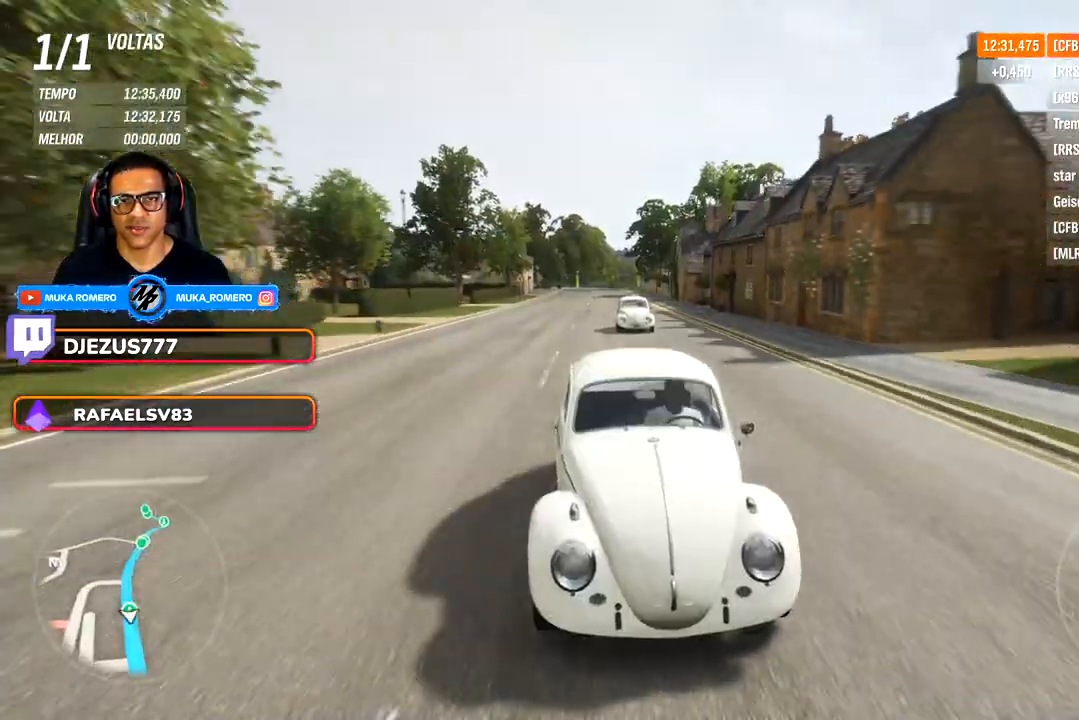
{"buttons": [], "left_stick": "right", "right_stick": "down", "events": [[83, "left_stick", "left"], [150, "left_stick", "right"]]}
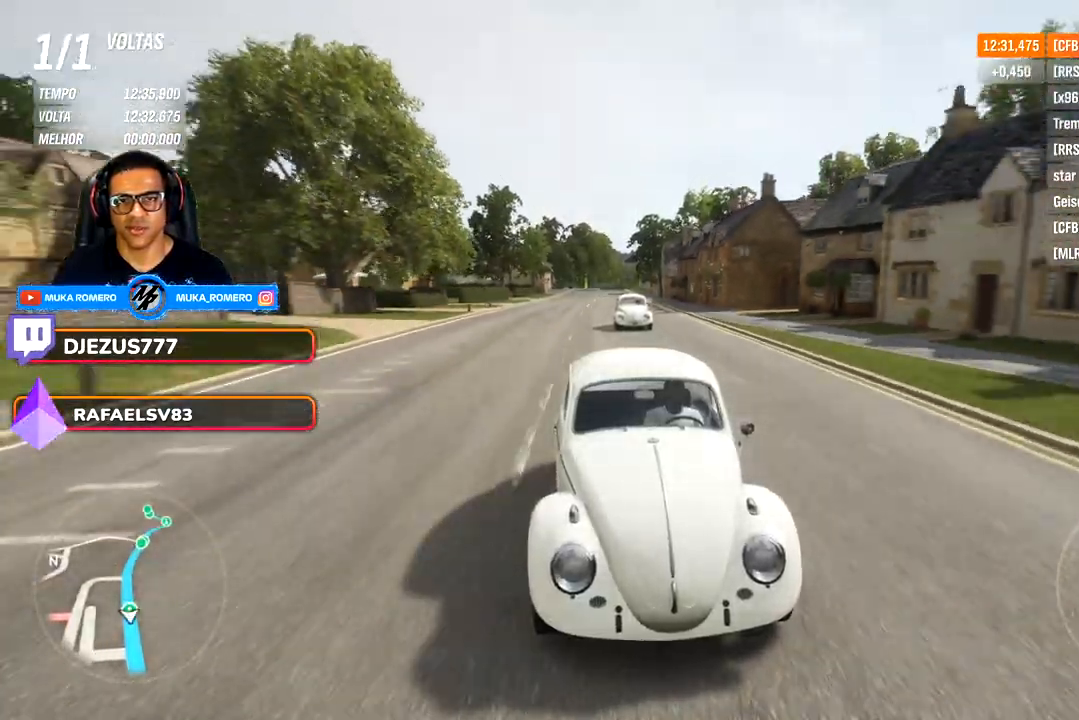
{"buttons": [], "left_stick": "center", "right_stick": "center", "events": [[17, "left_stick", "center"], [17, "right_stick", "center"]]}
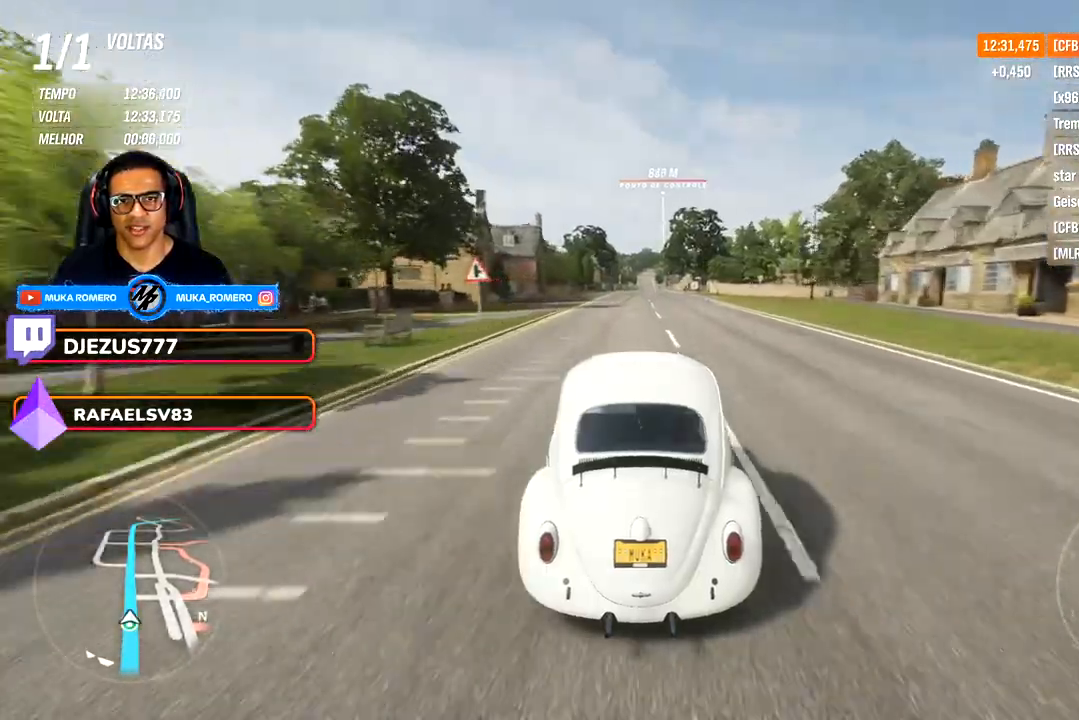
{"buttons": [], "left_stick": "center", "right_stick": "center", "events": []}
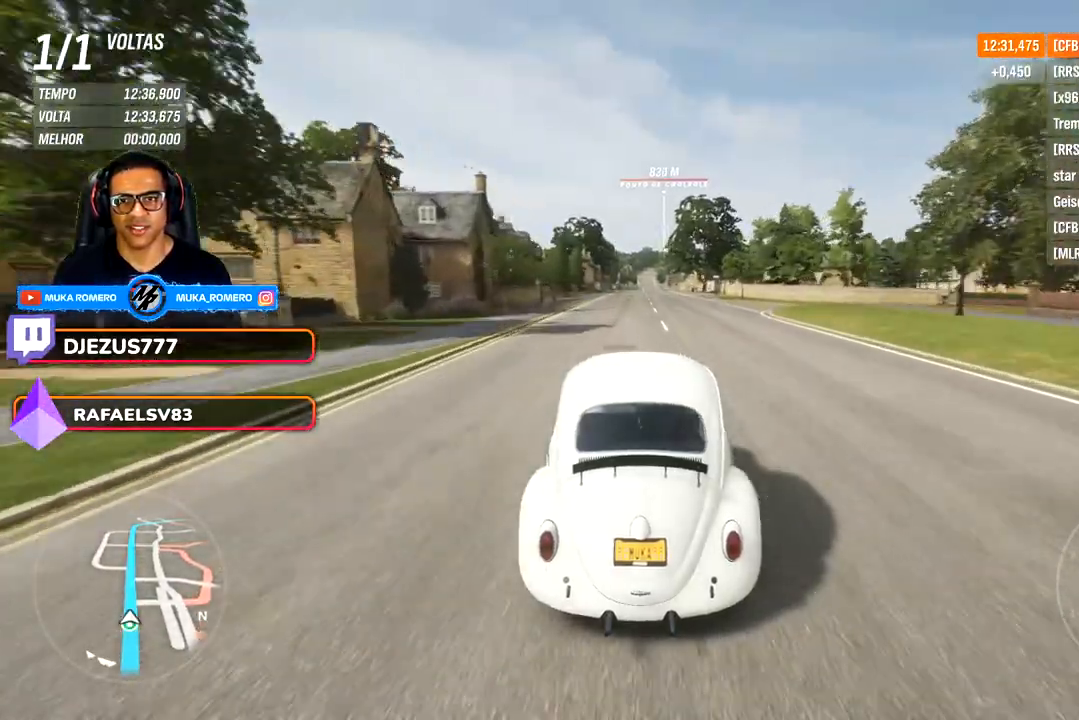
{"buttons": [], "left_stick": "center", "right_stick": "center", "events": []}
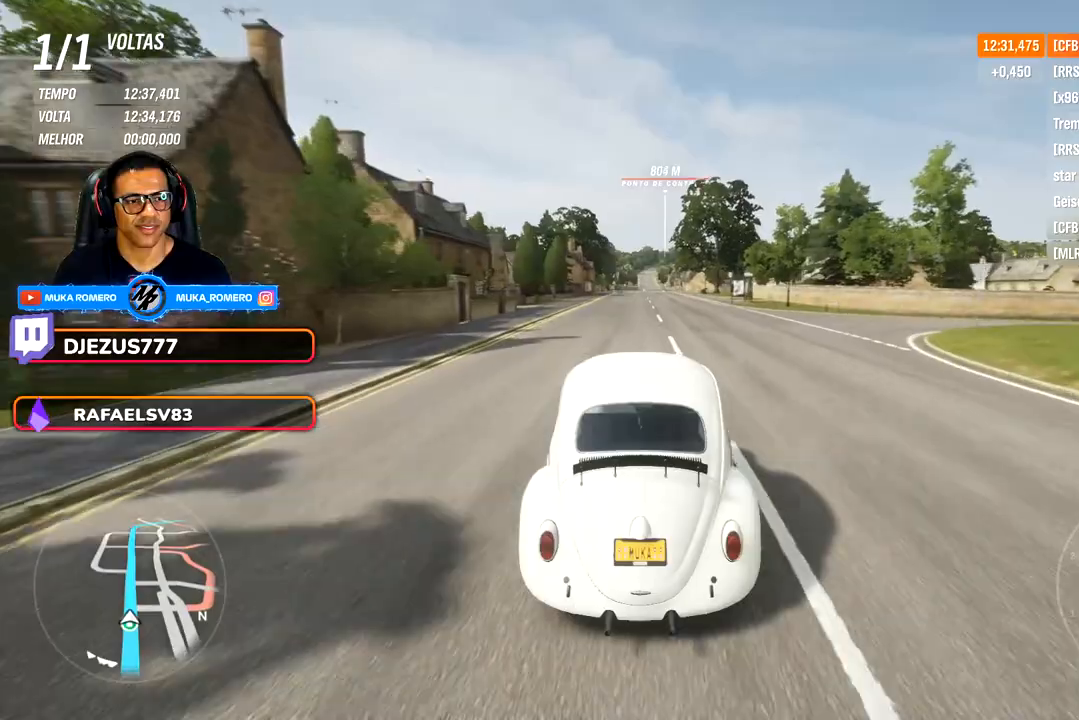
{"buttons": [], "left_stick": "center", "right_stick": "center", "events": []}
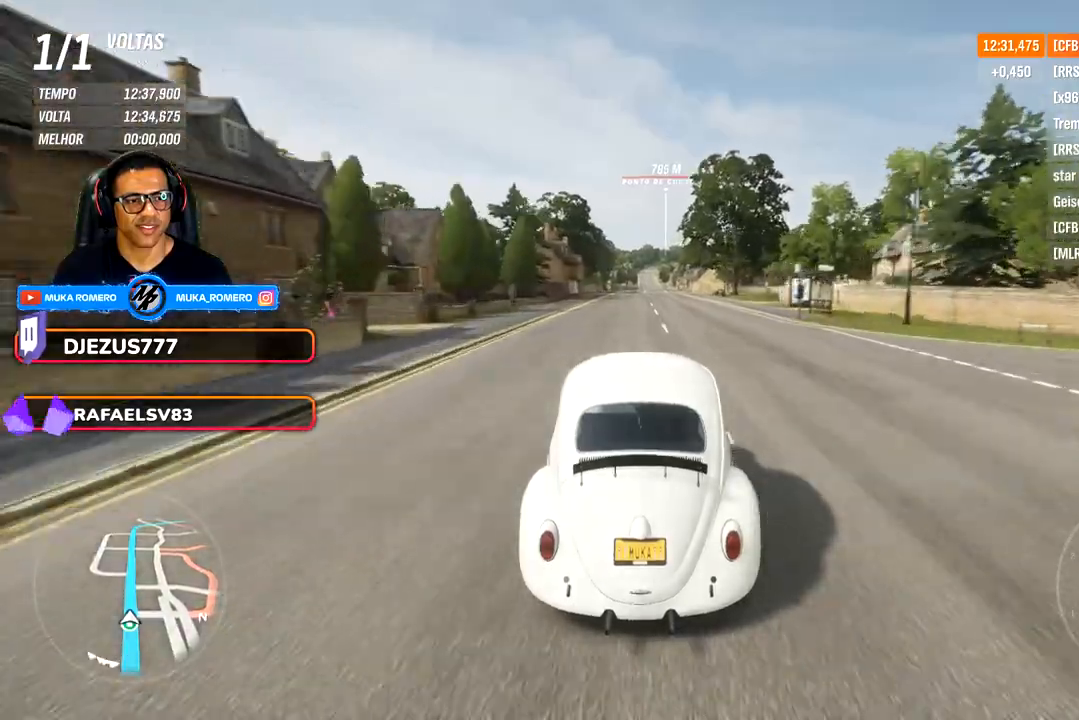
{"buttons": [], "left_stick": "center", "right_stick": "center", "events": []}
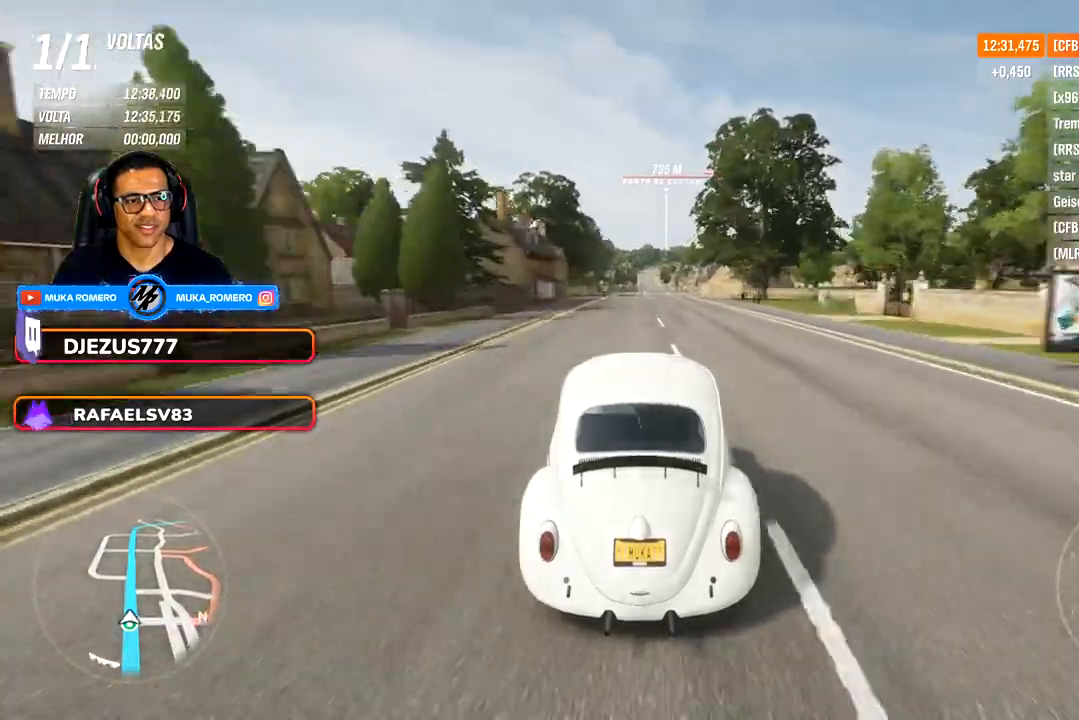
{"buttons": [], "left_stick": "center", "right_stick": "center", "events": []}
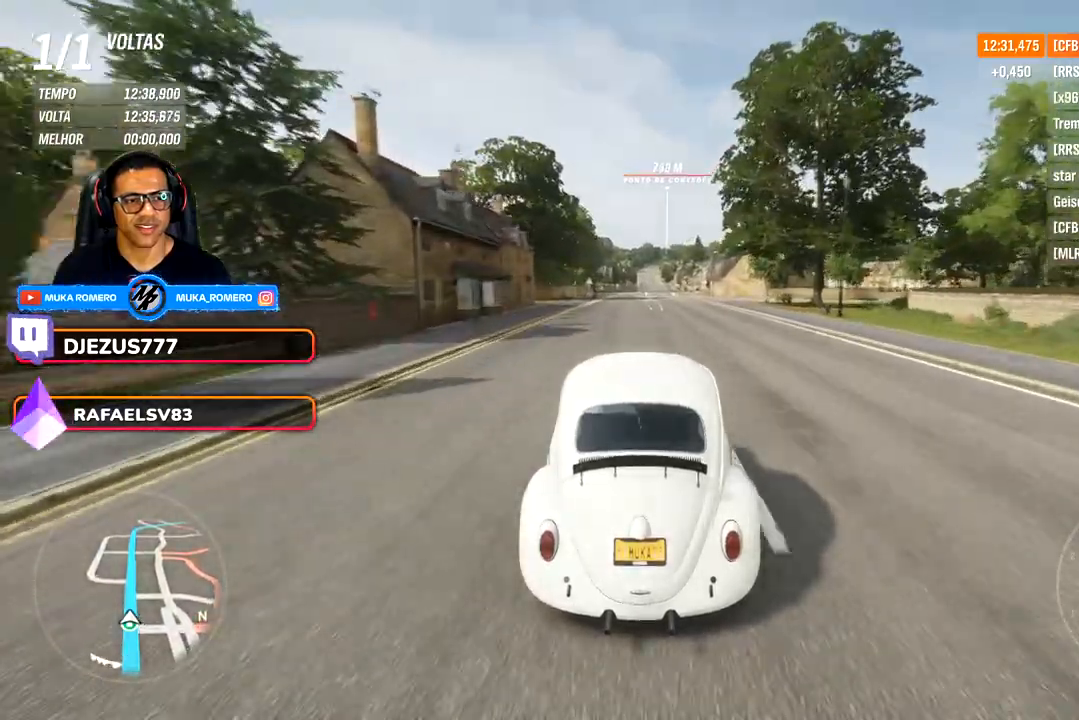
{"buttons": [], "left_stick": "center", "right_stick": "center", "events": []}
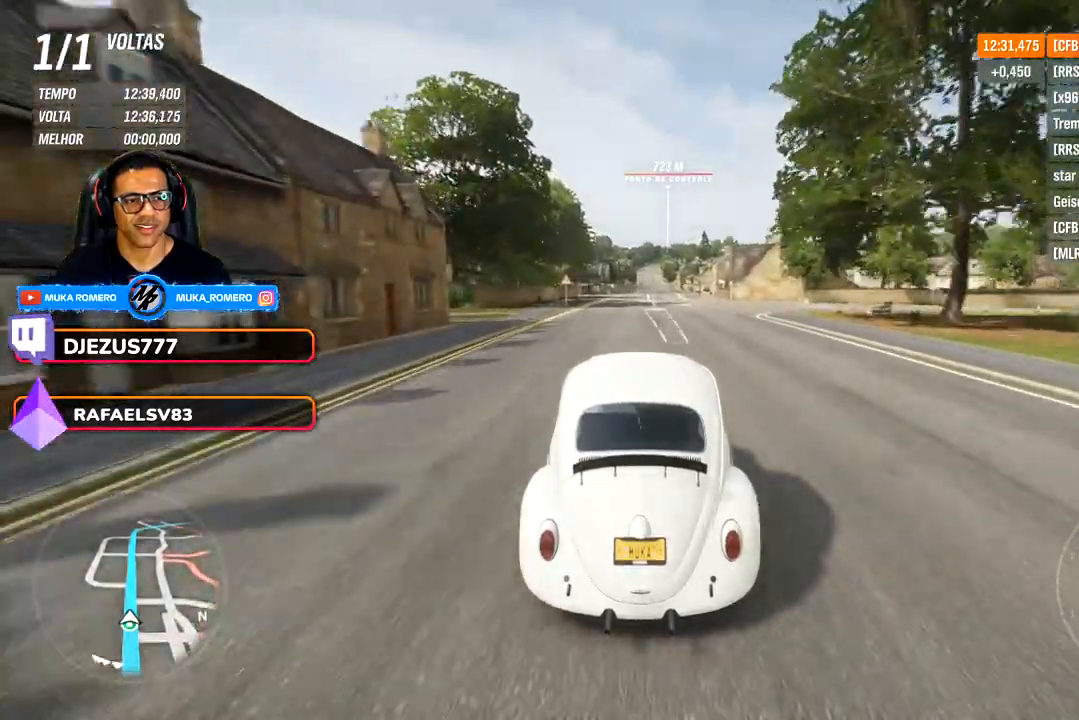
{"buttons": [], "left_stick": "center", "right_stick": "center", "events": []}